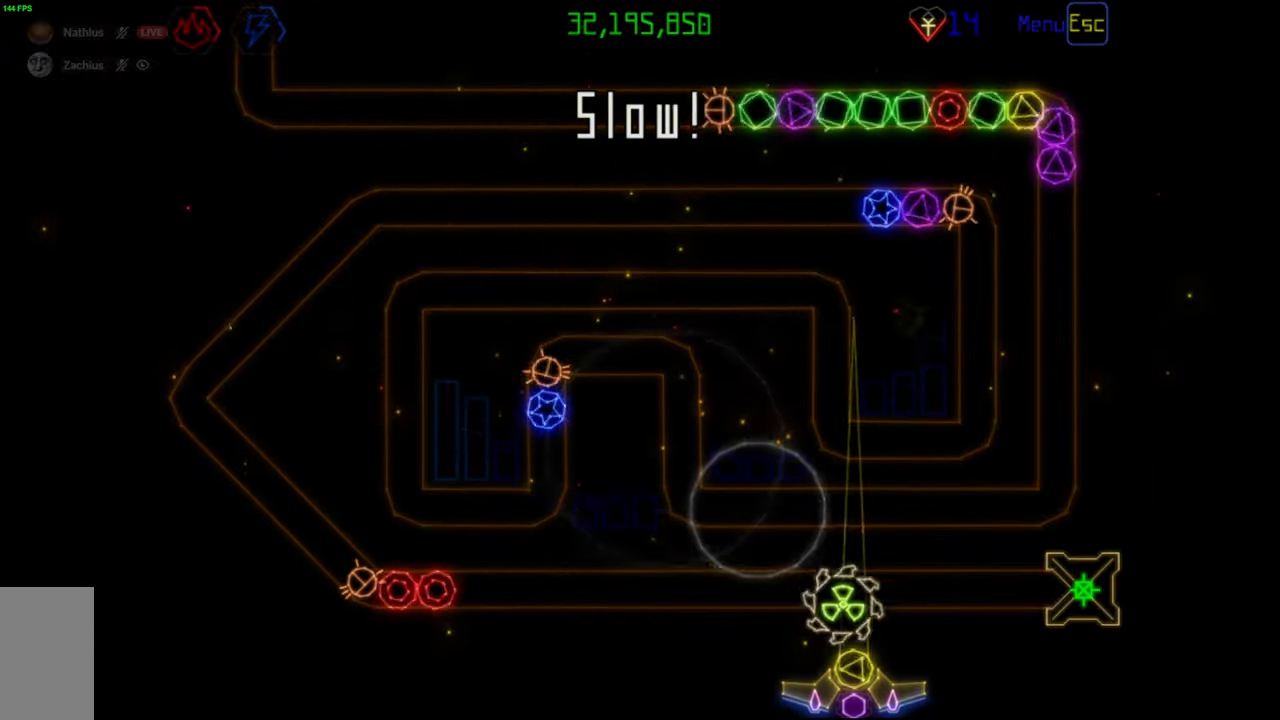
Gameplay with keyboard and mouse; each line is a JSON object with the keys and mouse buttons held at the frame after it. "events" lists presses ("down") and releases ("up") of "mouse_left", "mouse_wheel", "mouse_right", "mouse_mb4" and "mouse_mb5" between this image and that frame as [ms after this image, input, new state], when the widget could be followed in between. "mouse_left", "mouse_wheel", "mouse_right", "mouse_mb4", "mouse_mb5" = the "left", "wheel", "right", "mb4", "mb5" buttons of the "mouse" list. No other keys are recorded. "wheel" means that the mouse wheel is clicked or scrolled. Mouse movement is not recorded.
{"keys": [], "mouse": [], "events": []}
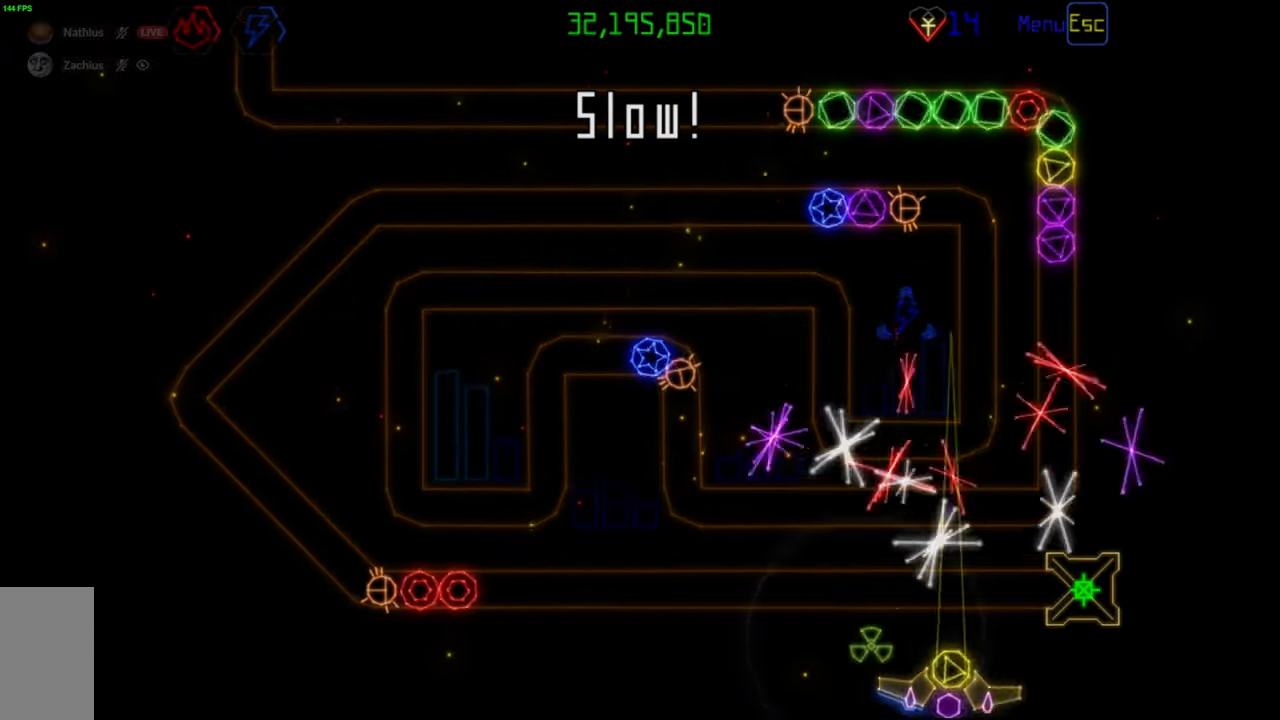
{"keys": [], "mouse": [], "events": [[50, "mouse_left", "down"], [117, "mouse_left", "up"]]}
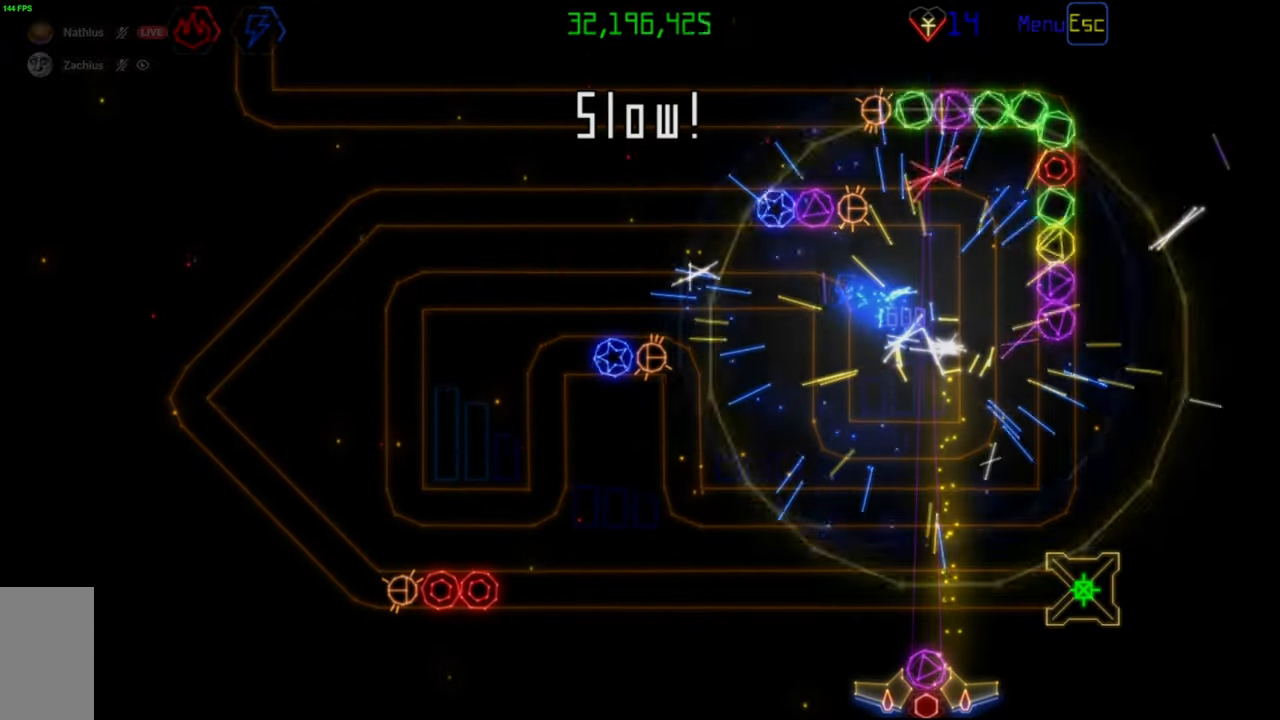
{"keys": [], "mouse": []}
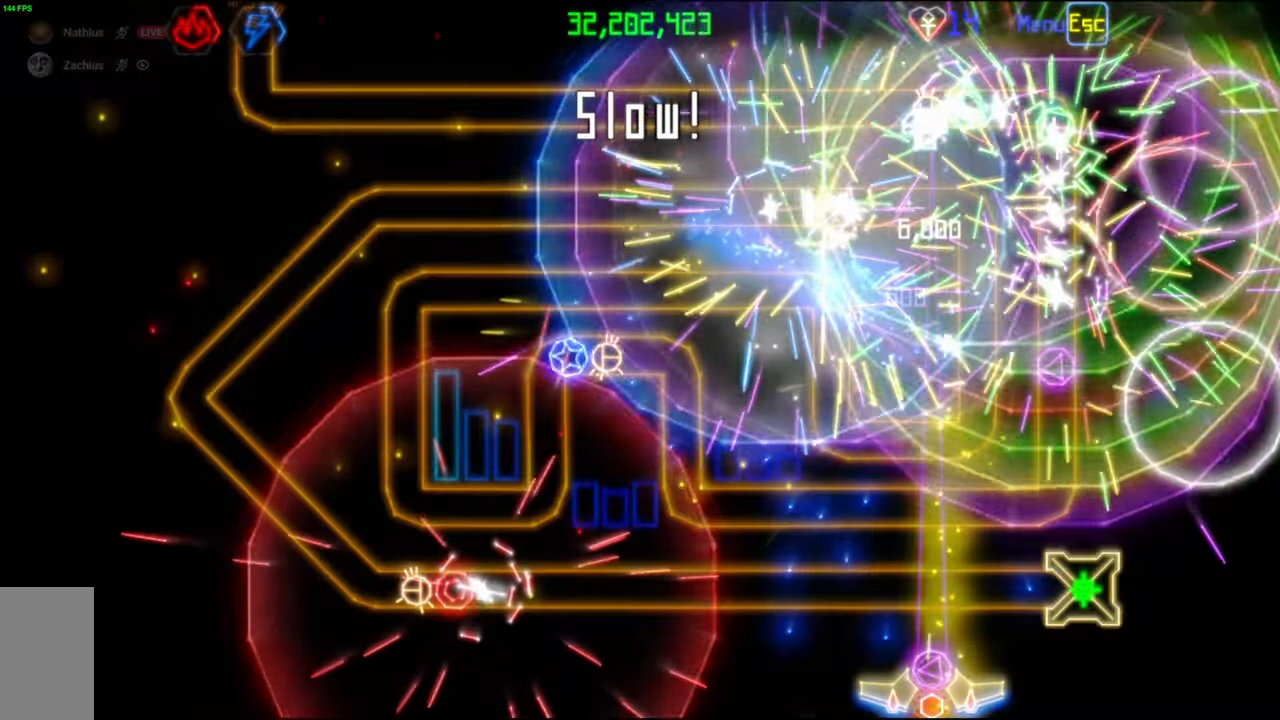
{"keys": [], "mouse": [], "events": []}
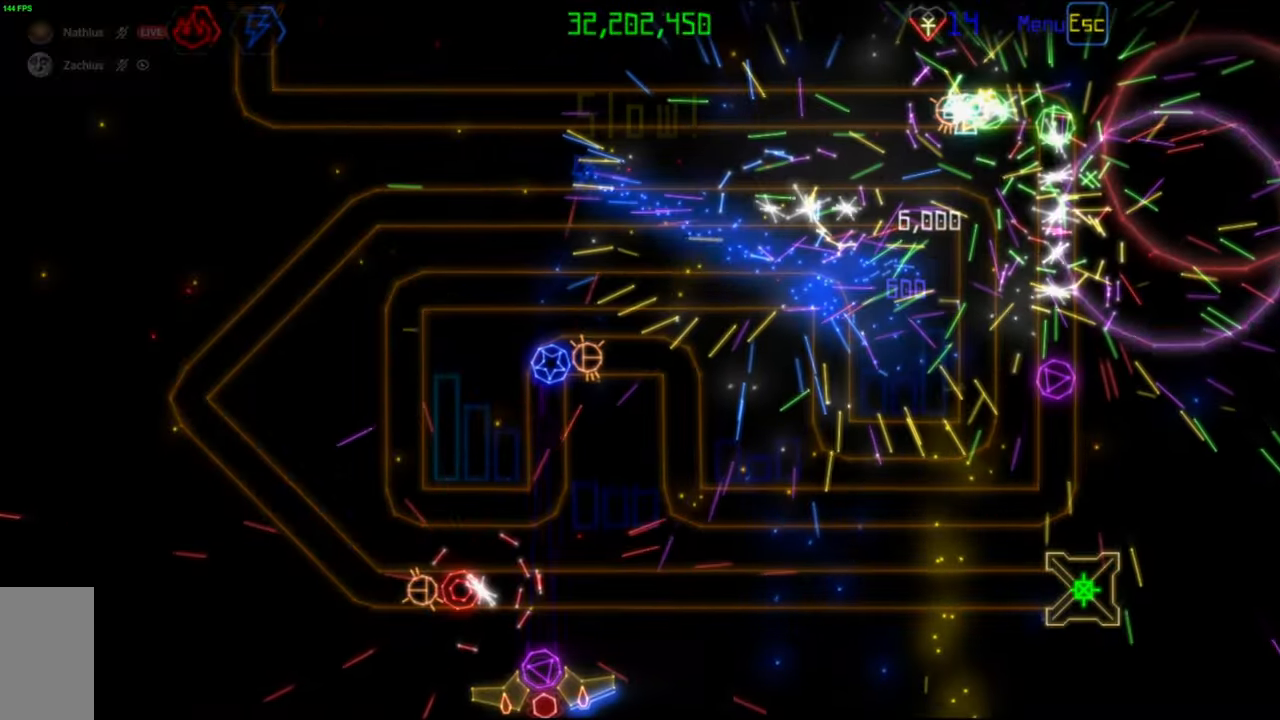
{"keys": [], "mouse": [], "events": [[200, "mouse_right", "down"], [283, "mouse_right", "up"], [300, "mouse_left", "down"], [383, "mouse_left", "up"]]}
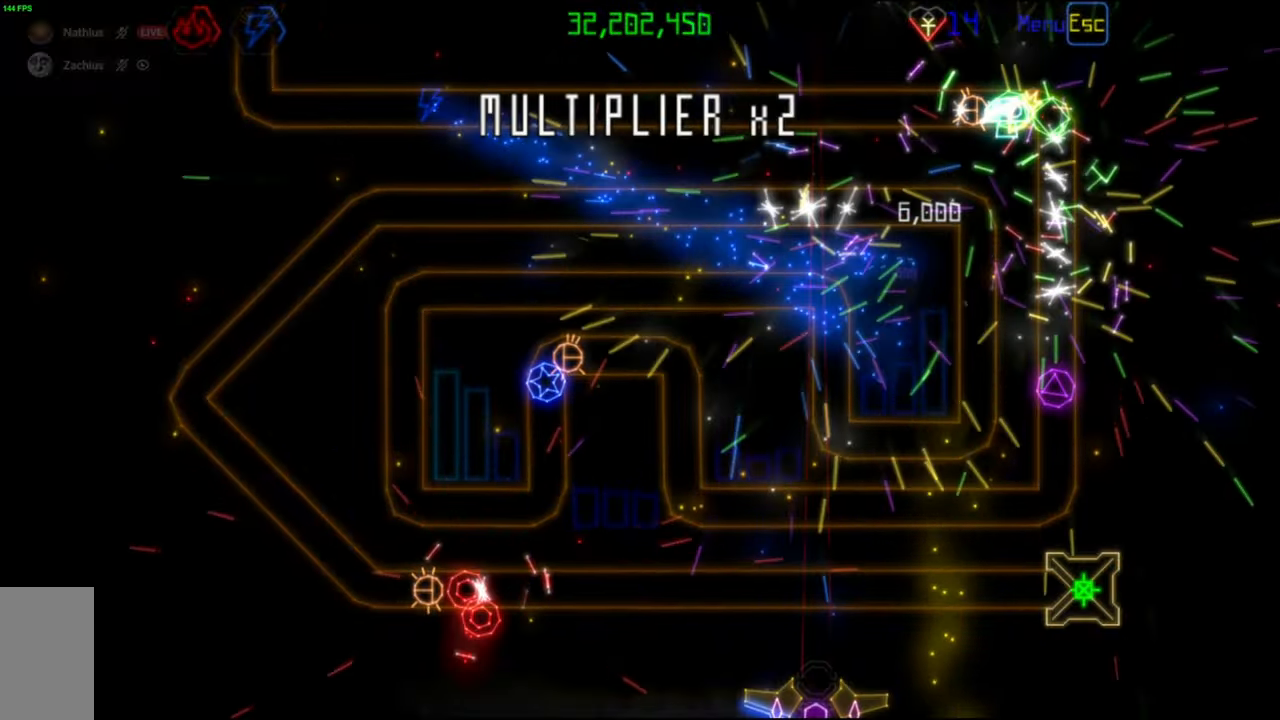
{"keys": [], "mouse": [], "events": [[350, "mouse_left", "down"], [450, "mouse_left", "up"]]}
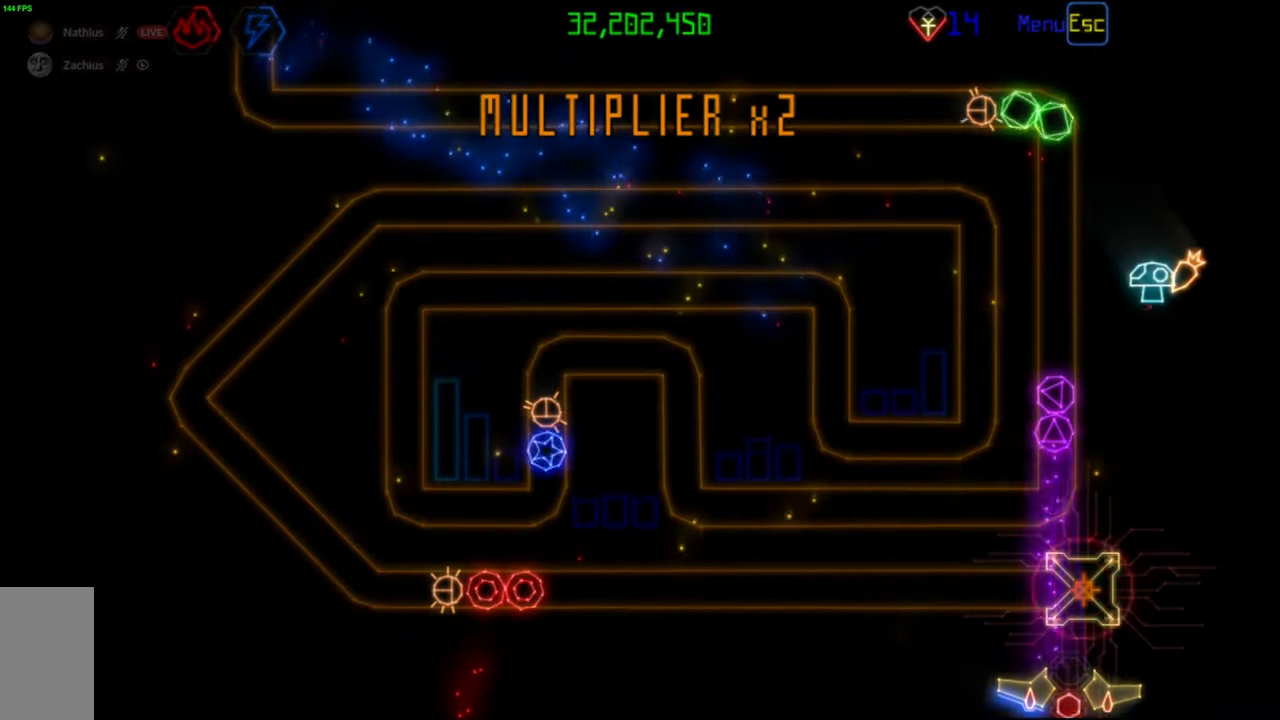
{"keys": [], "mouse": [], "events": []}
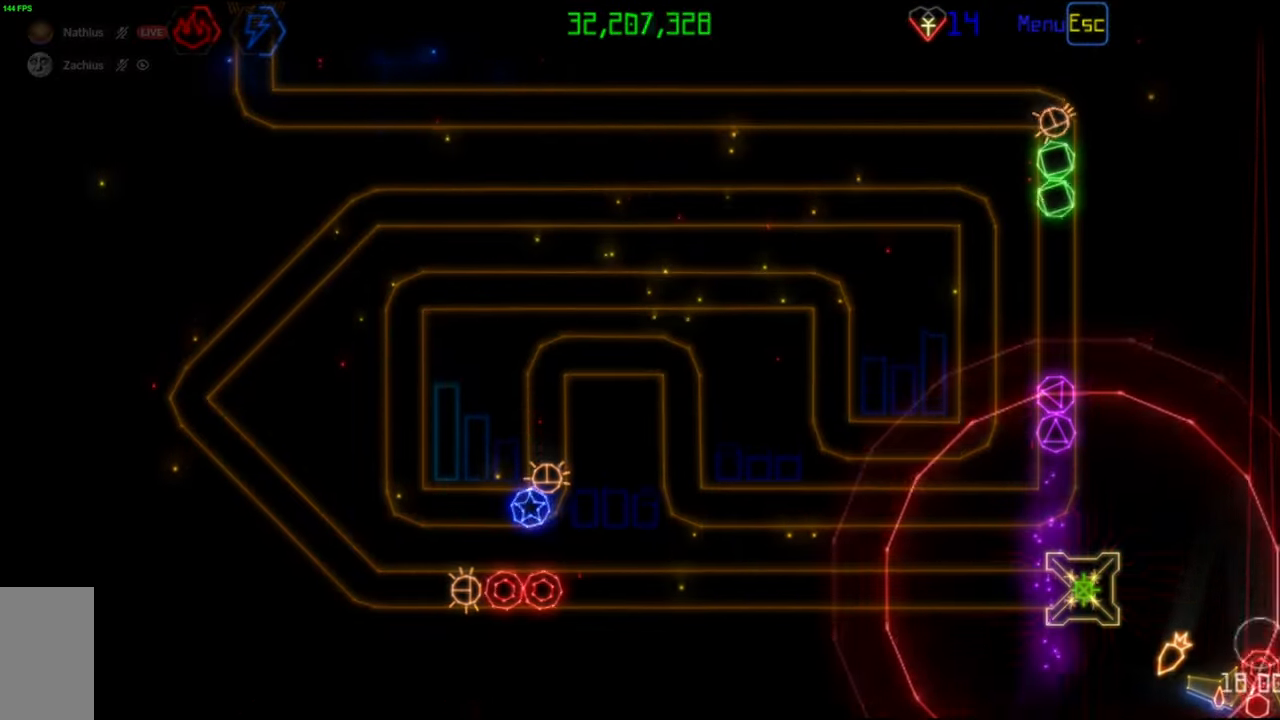
{"keys": [], "mouse": ["left"], "events": [[450, "mouse_left", "down"]]}
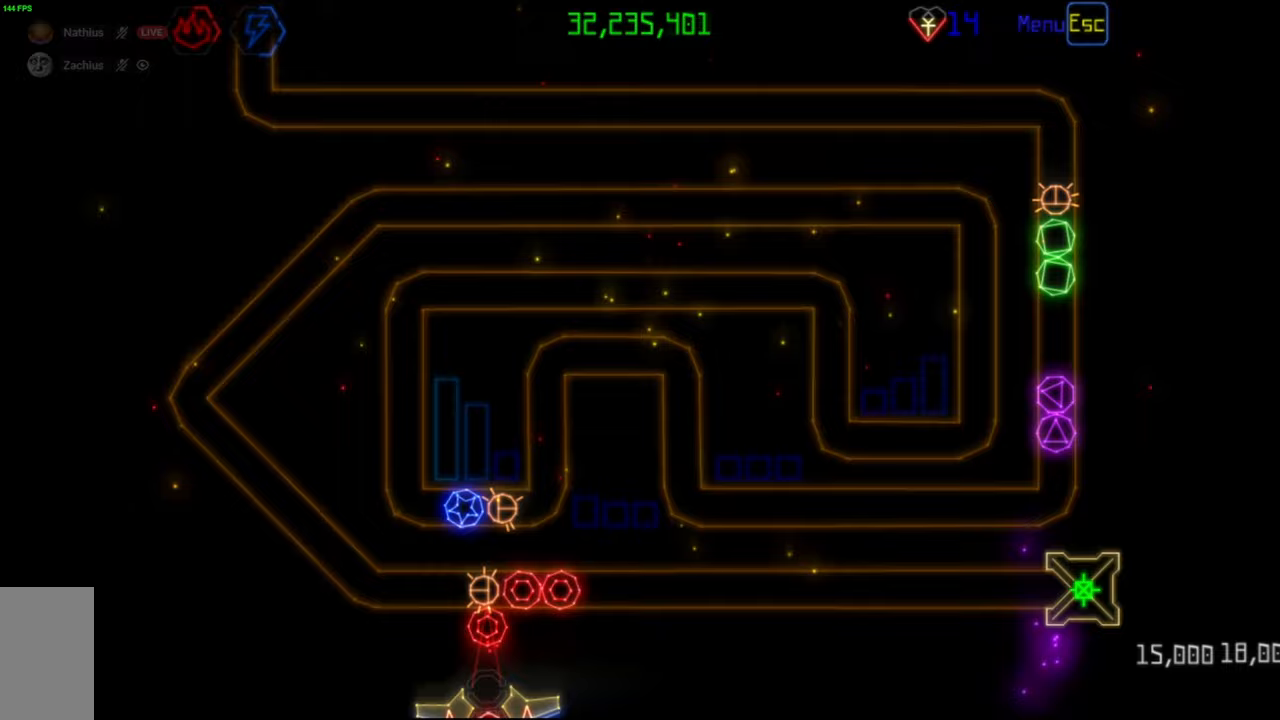
{"keys": [], "mouse": [], "events": [[33, "mouse_left", "up"]]}
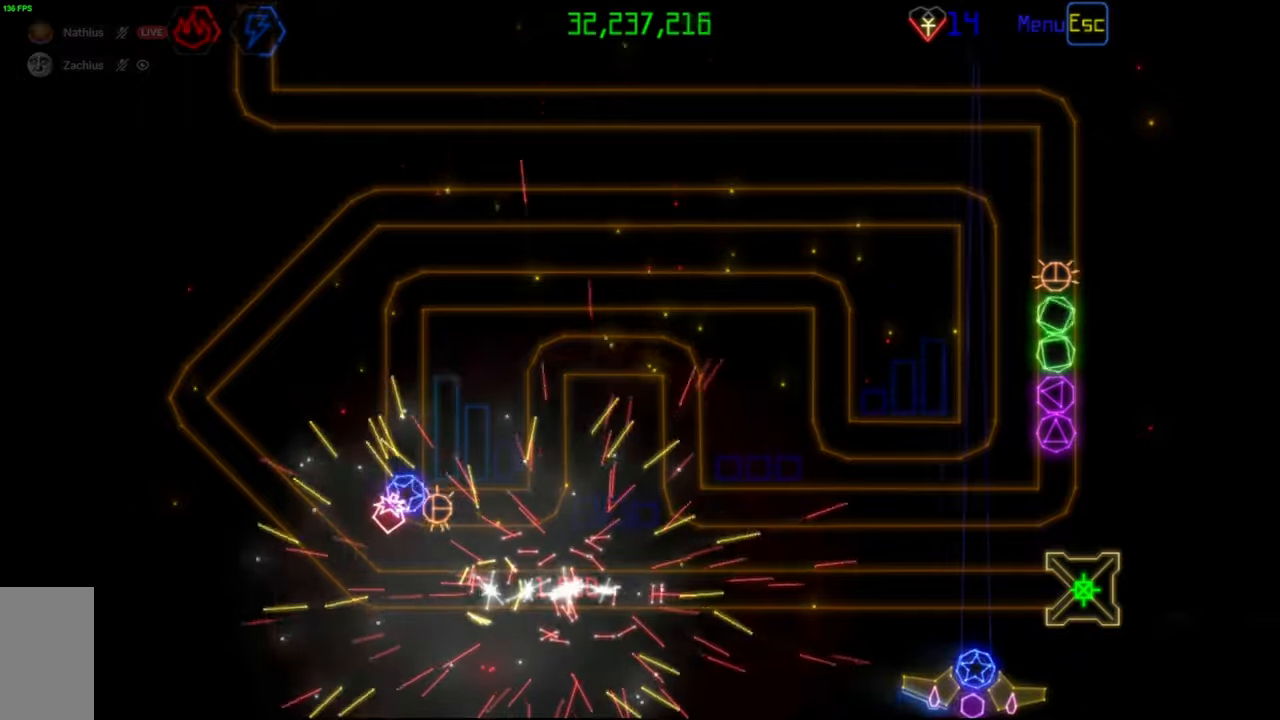
{"keys": [], "mouse": [], "events": [[33, "mouse_right", "down"], [117, "mouse_right", "up"], [200, "mouse_left", "down"], [283, "mouse_left", "up"]]}
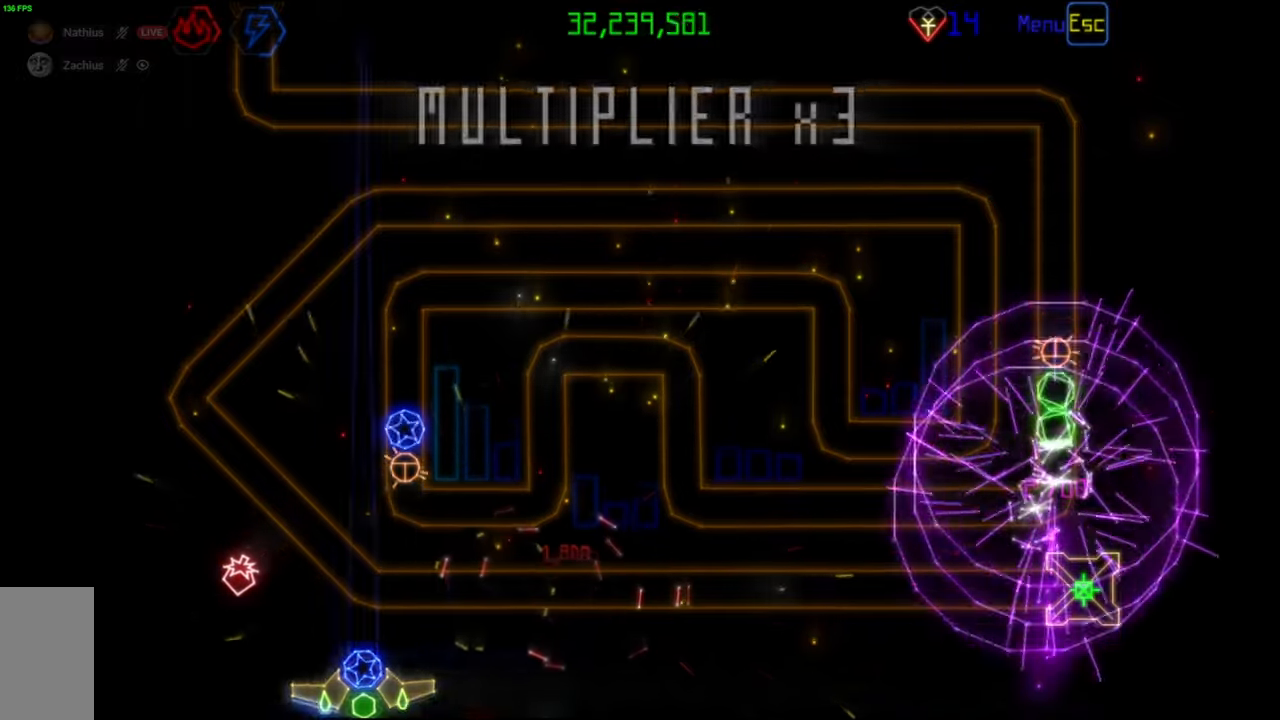
{"keys": [], "mouse": [], "events": [[117, "mouse_left", "down"], [183, "mouse_left", "up"]]}
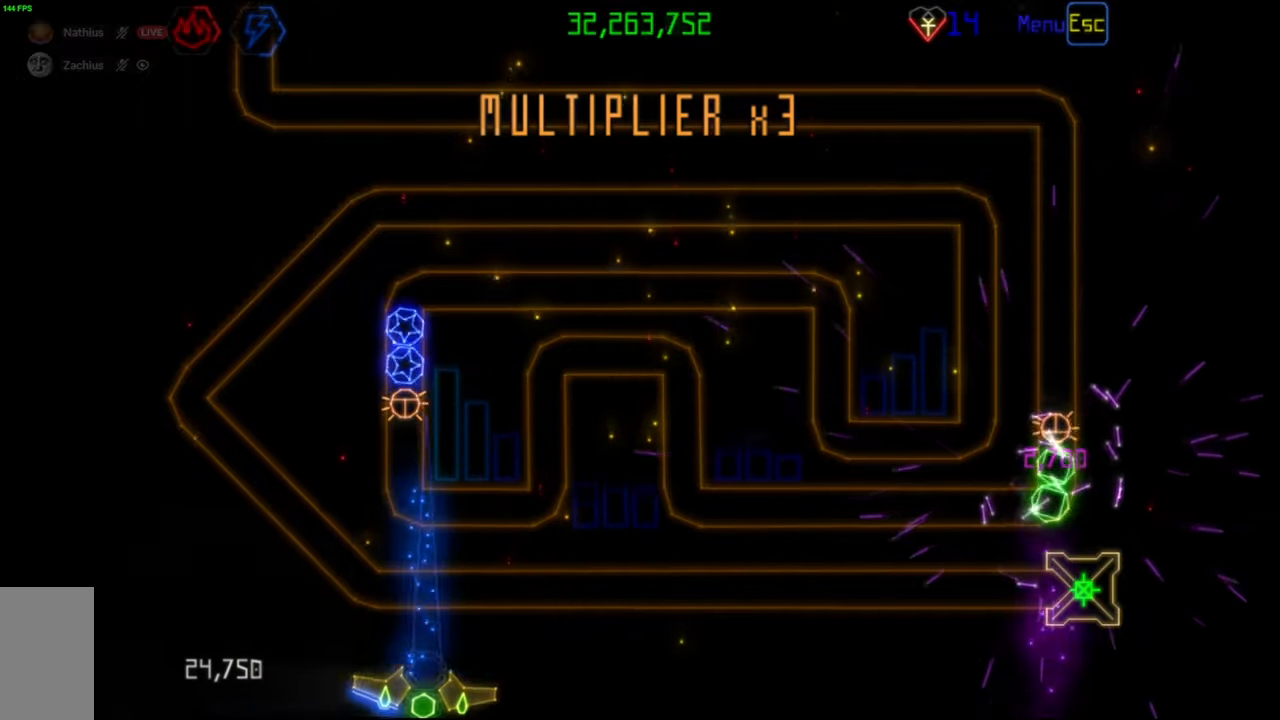
{"keys": [], "mouse": [], "events": [[200, "mouse_right", "down"], [283, "mouse_right", "up"], [333, "mouse_left", "down"], [417, "mouse_left", "up"]]}
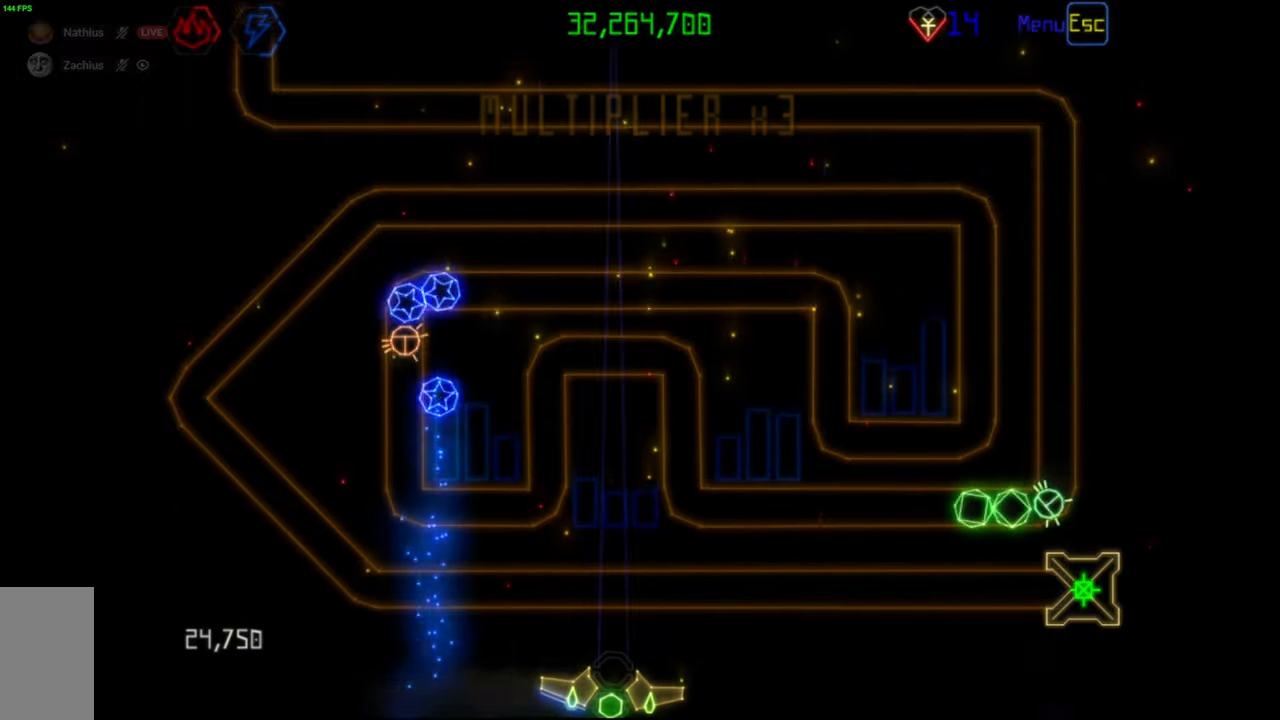
{"keys": [], "mouse": [], "events": [[333, "mouse_left", "down"], [450, "mouse_left", "up"]]}
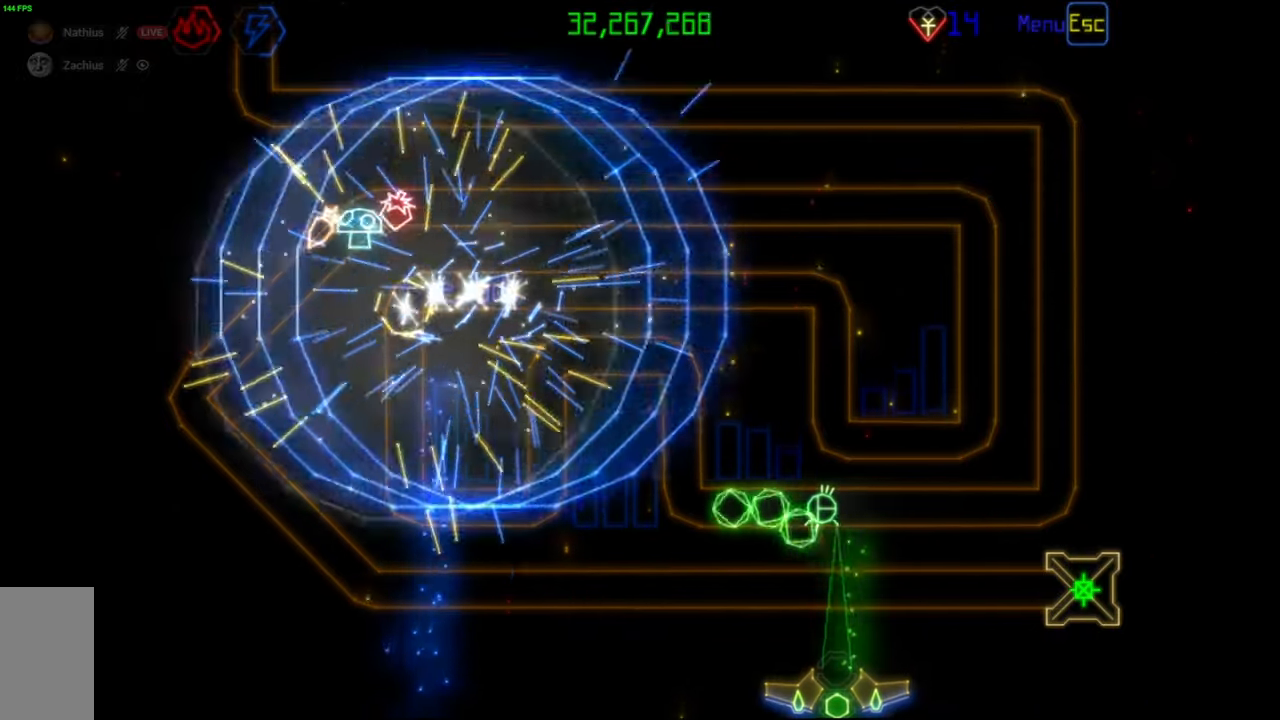
{"keys": [], "mouse": [], "events": []}
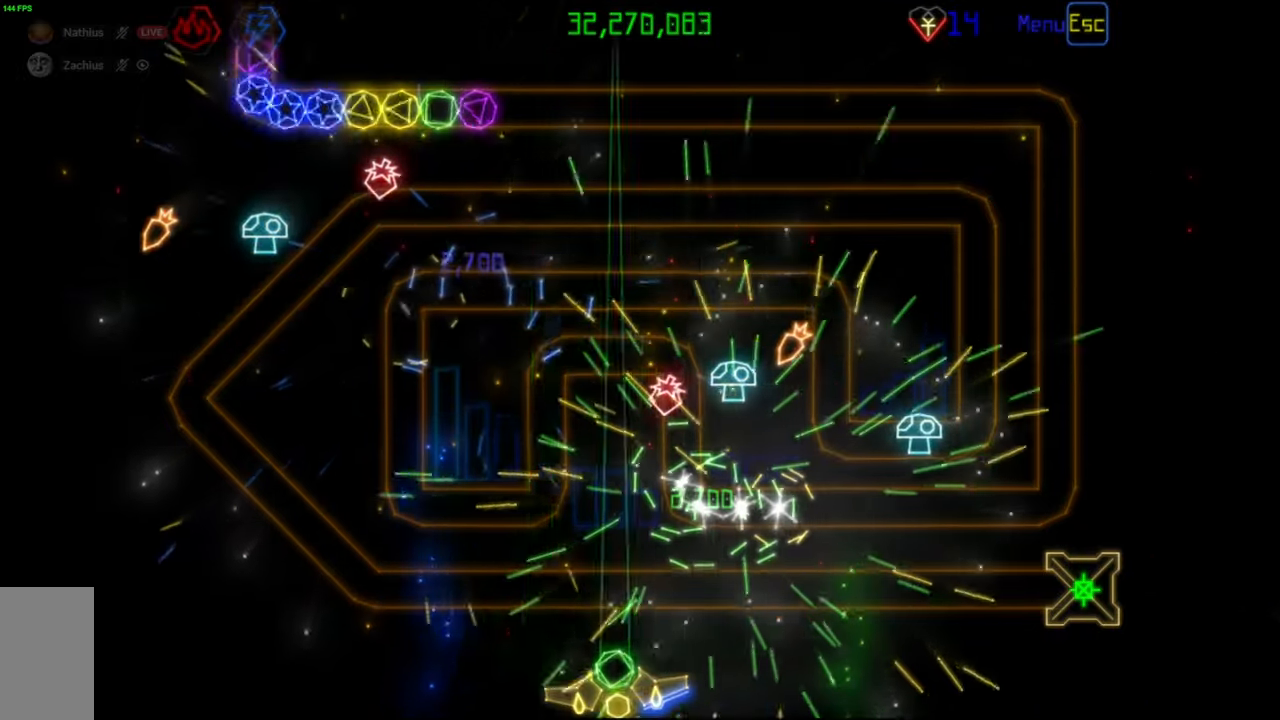
{"keys": [], "mouse": [], "events": []}
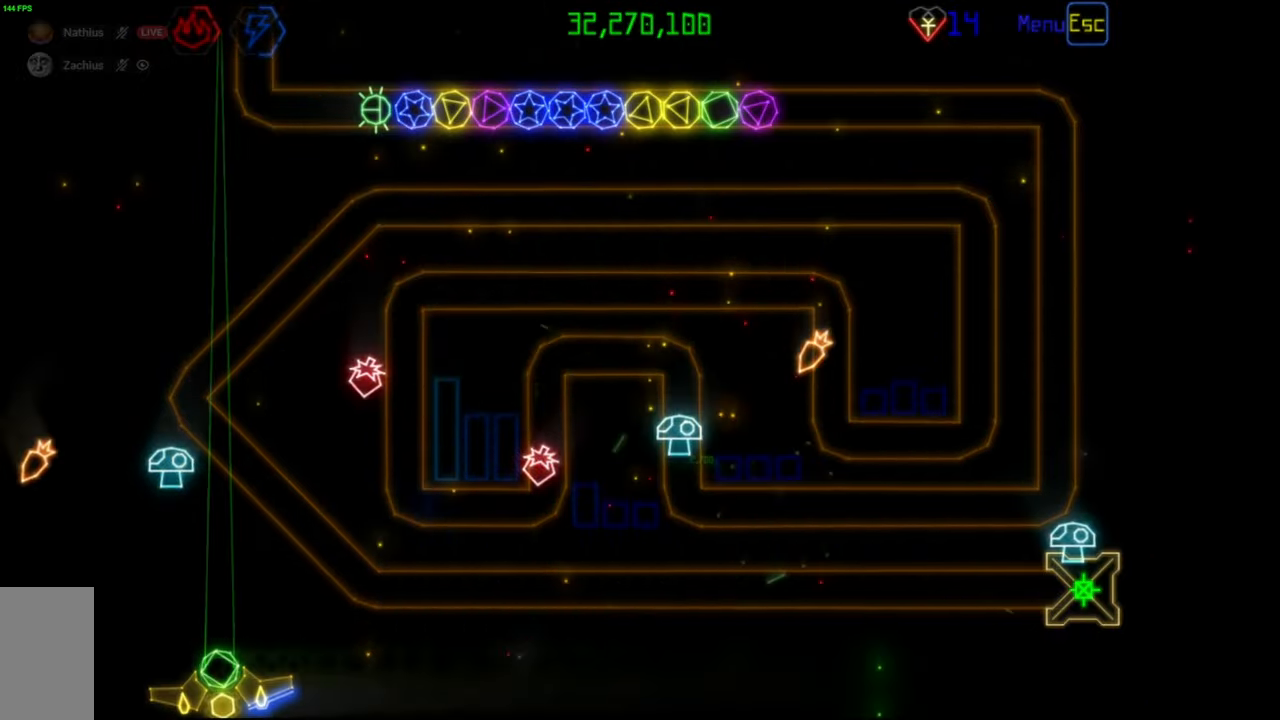
{"keys": [], "mouse": [], "events": []}
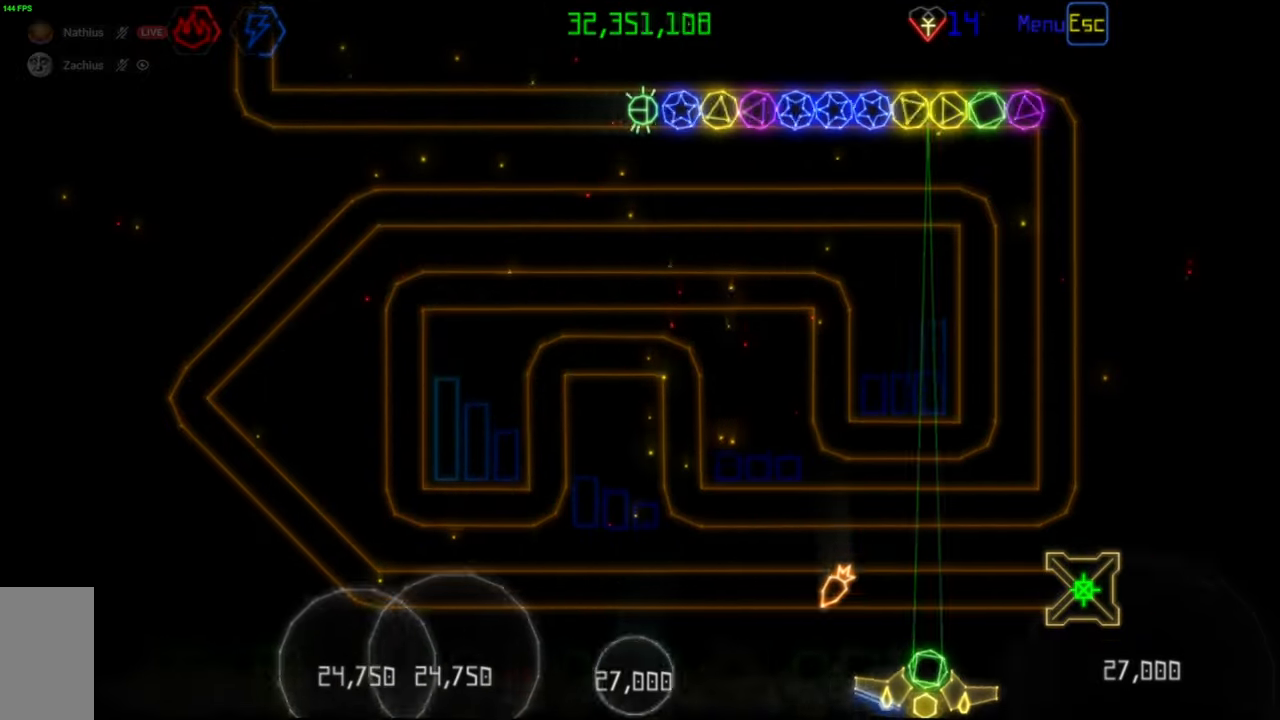
{"keys": [], "mouse": [], "events": []}
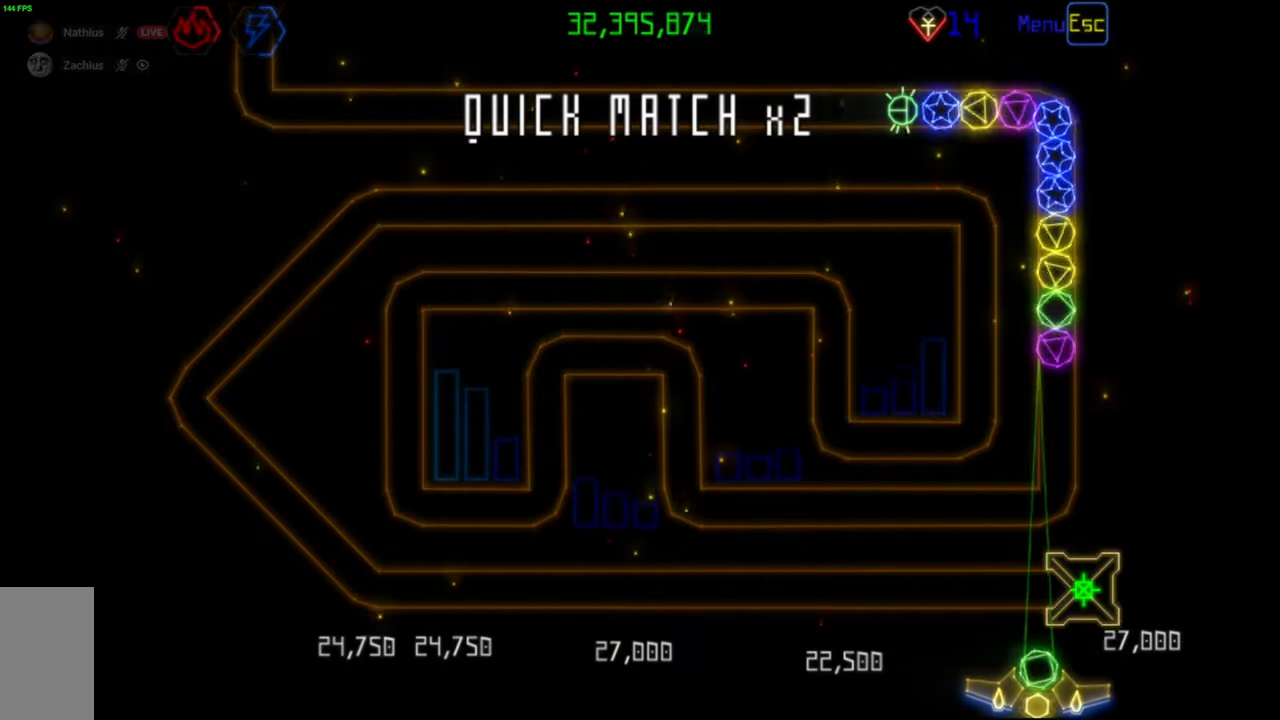
{"keys": [], "mouse": ["left"], "events": [[117, "mouse_right", "down"], [233, "mouse_right", "up"], [283, "mouse_right", "down"], [383, "mouse_left", "down"], [383, "mouse_right", "up"]]}
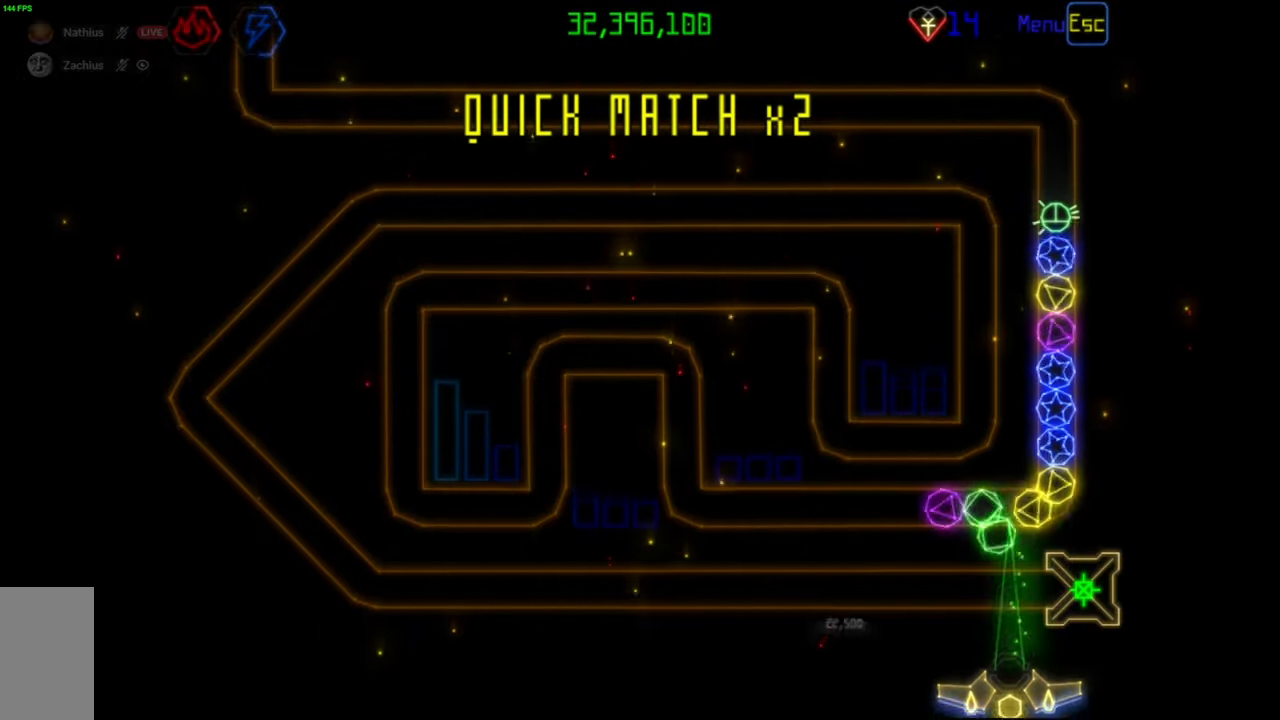
{"keys": [], "mouse": [], "events": [[17, "mouse_left", "up"], [200, "mouse_left", "down"], [300, "mouse_left", "up"]]}
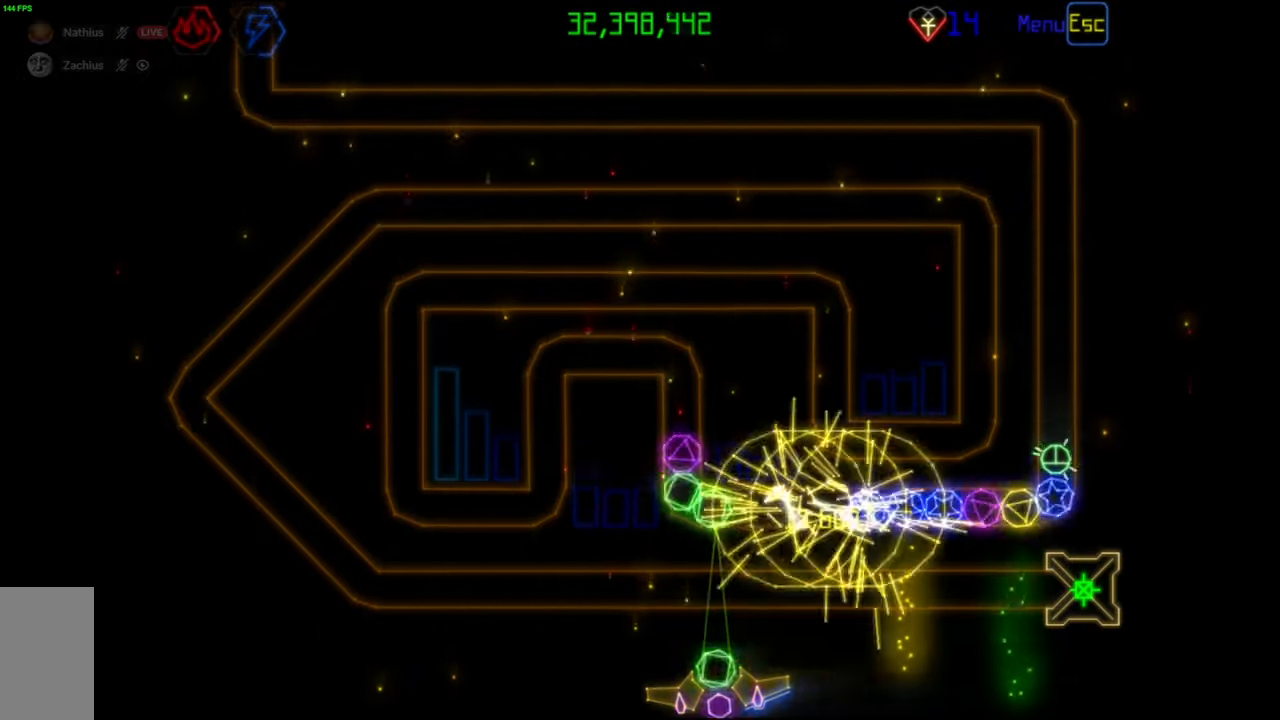
{"keys": [], "mouse": [], "events": [[50, "mouse_left", "down"], [150, "mouse_left", "up"]]}
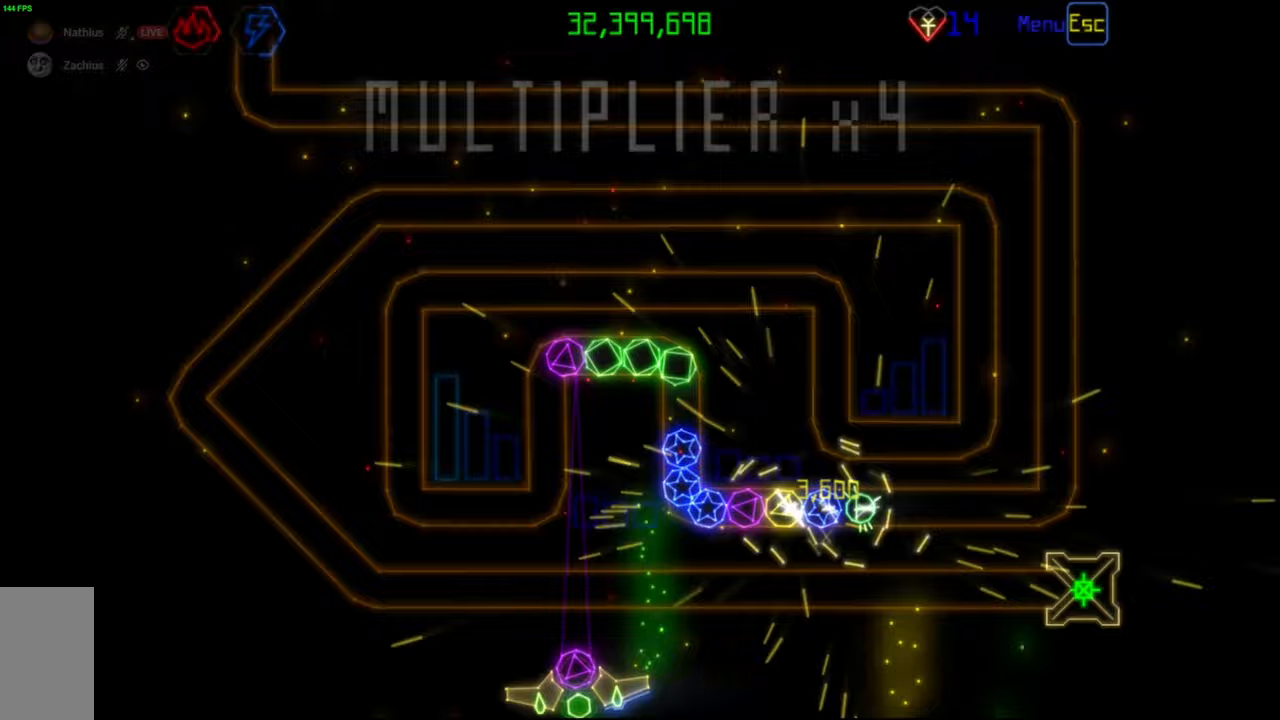
{"keys": [], "mouse": [], "events": [[33, "mouse_left", "down"], [83, "mouse_left", "up"]]}
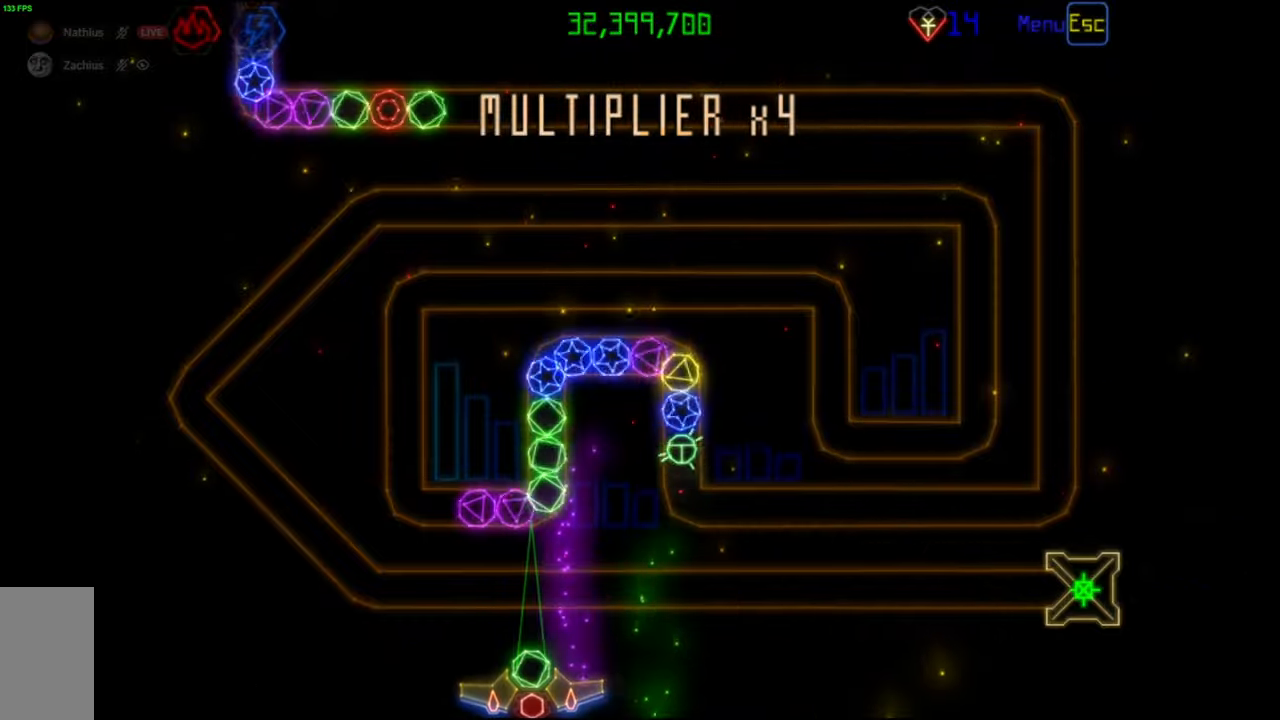
{"keys": [], "mouse": ["right"], "events": [[467, "mouse_right", "down"]]}
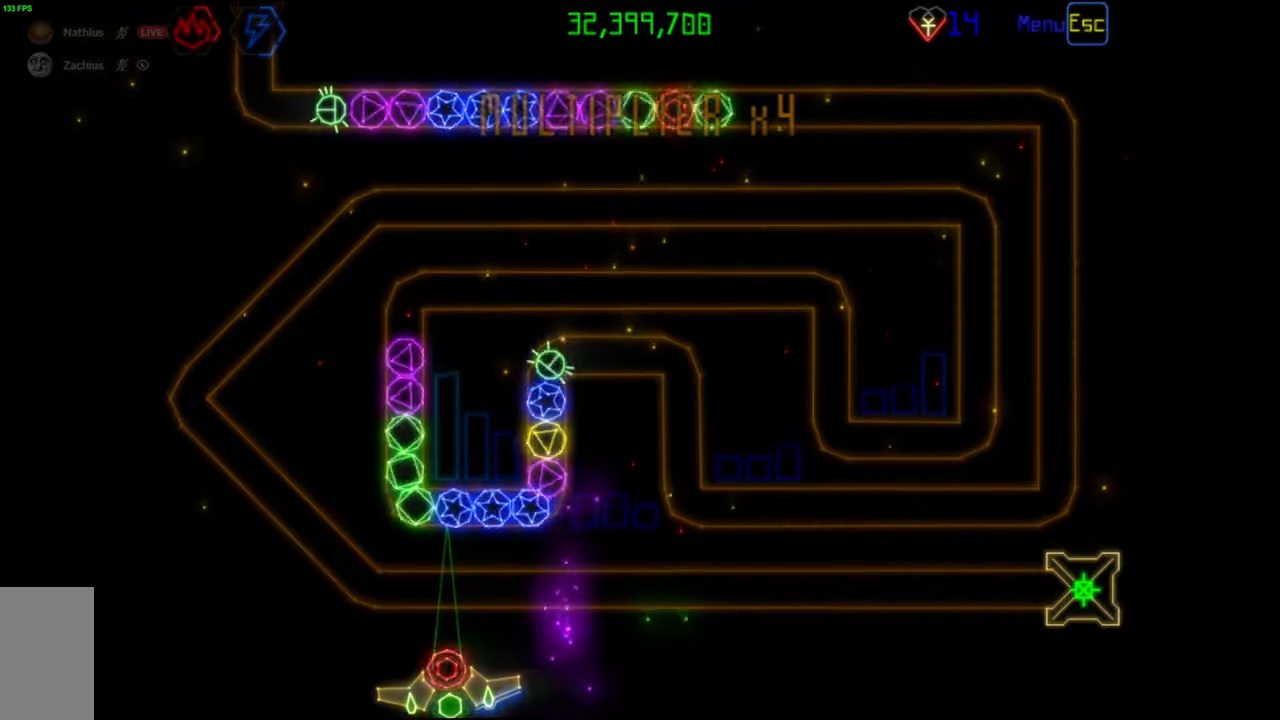
{"keys": [], "mouse": [], "events": [[67, "mouse_right", "up"]]}
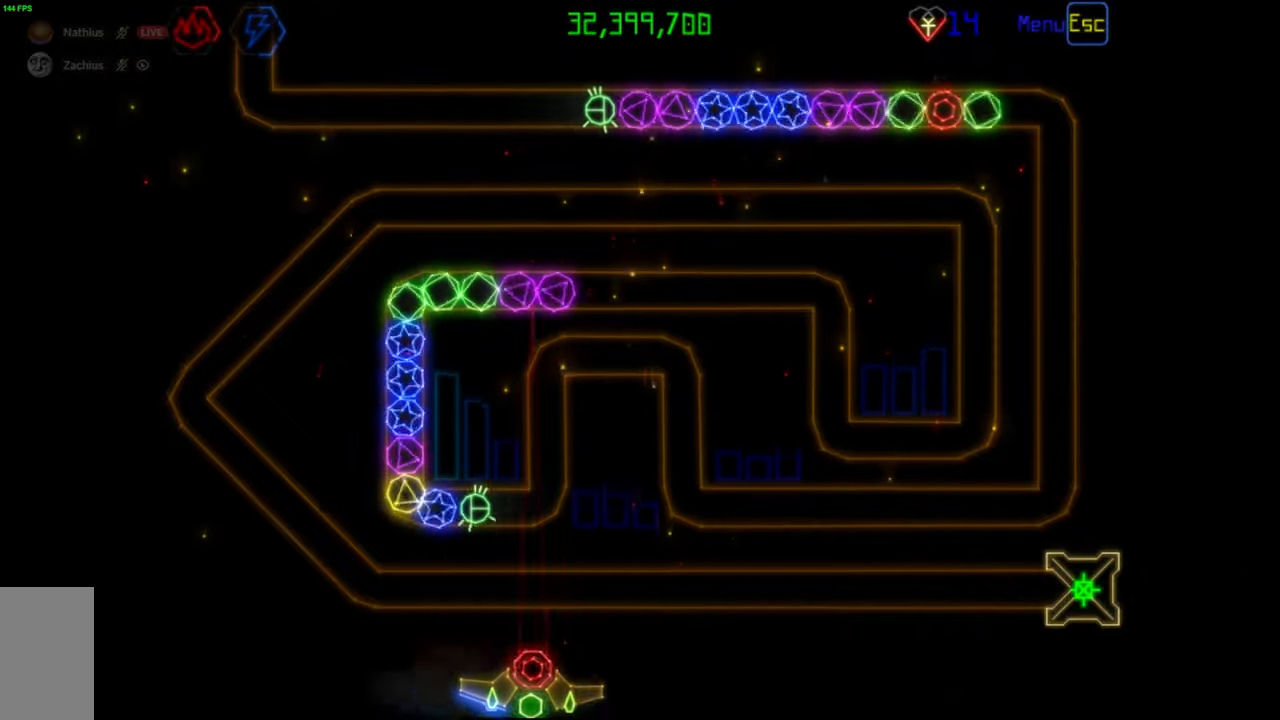
{"keys": [], "mouse": [], "events": [[117, "mouse_right", "down"], [217, "mouse_right", "up"]]}
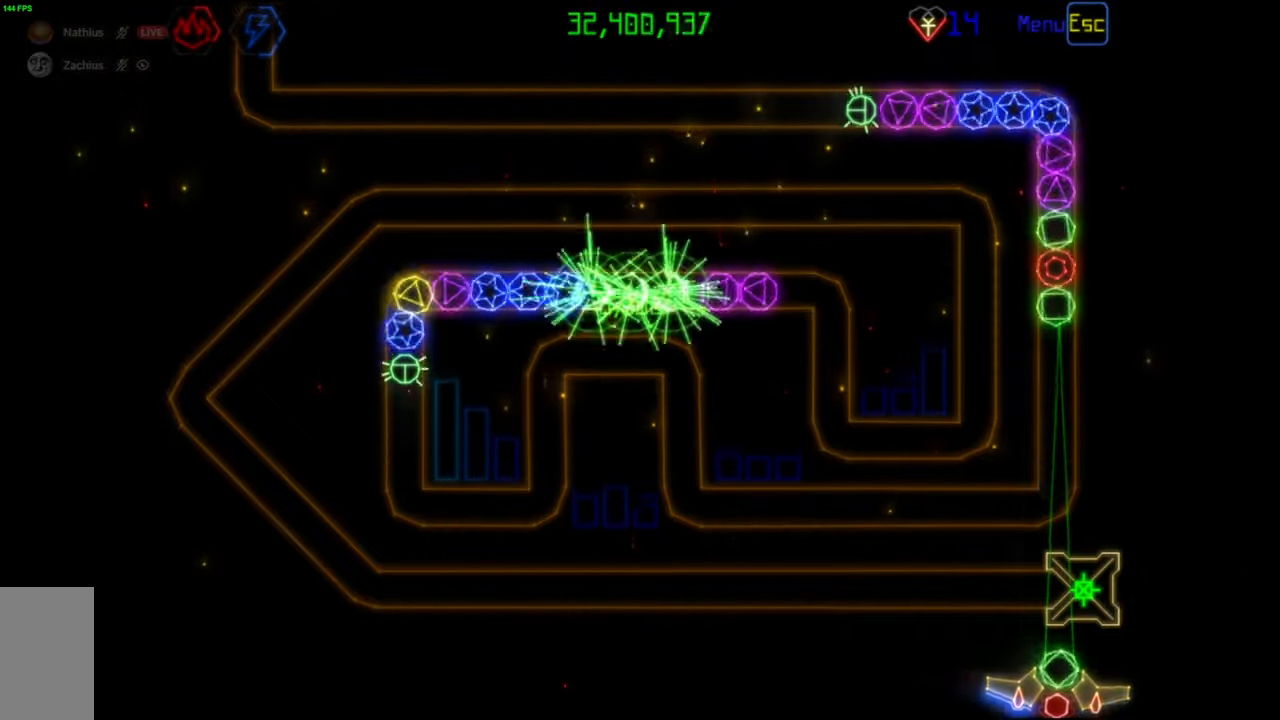
{"keys": [], "mouse": [], "events": []}
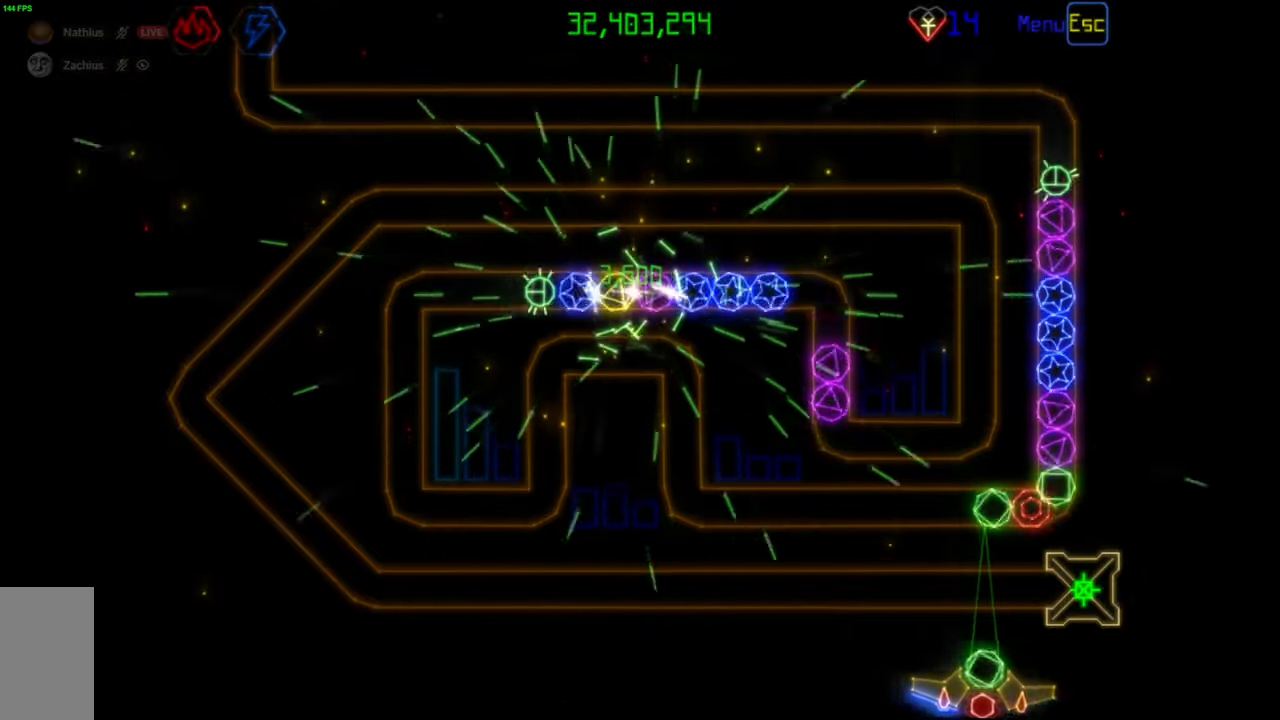
{"keys": [], "mouse": [], "events": [[33, "mouse_right", "down"], [150, "mouse_right", "up"], [200, "mouse_left", "down"], [283, "mouse_left", "up"]]}
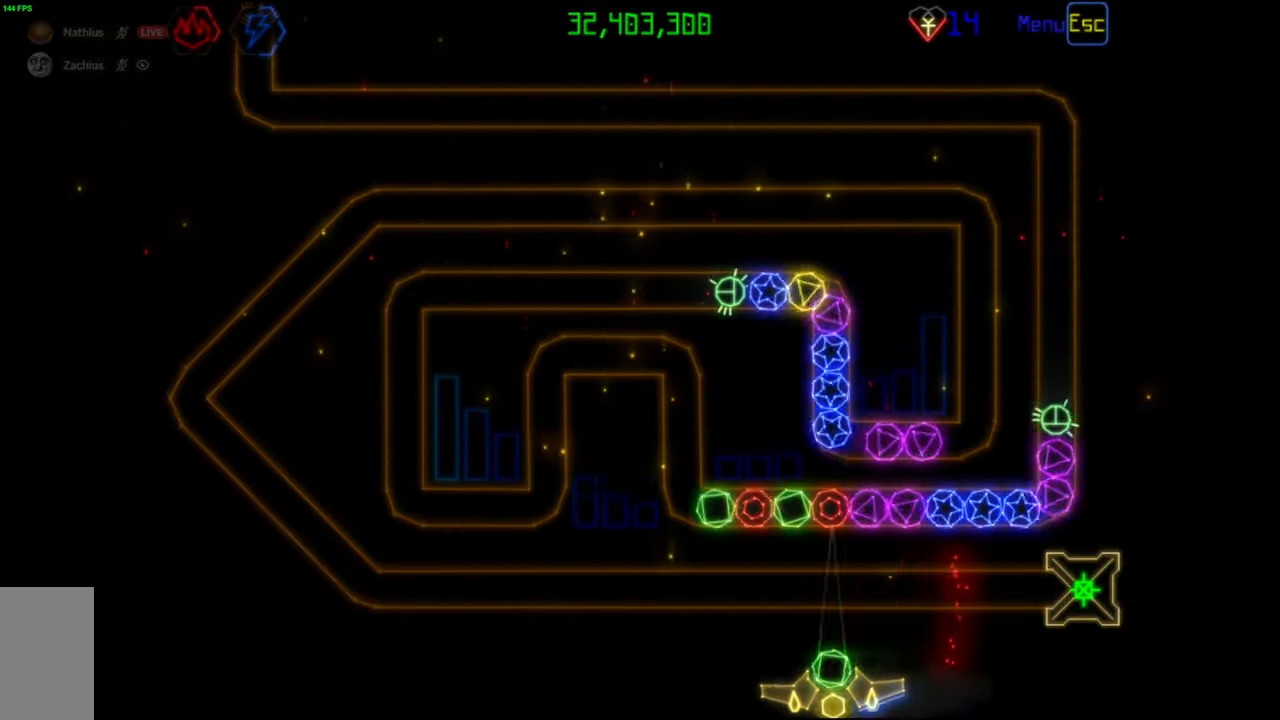
{"keys": [], "mouse": [], "events": [[67, "mouse_left", "down"], [167, "mouse_left", "up"]]}
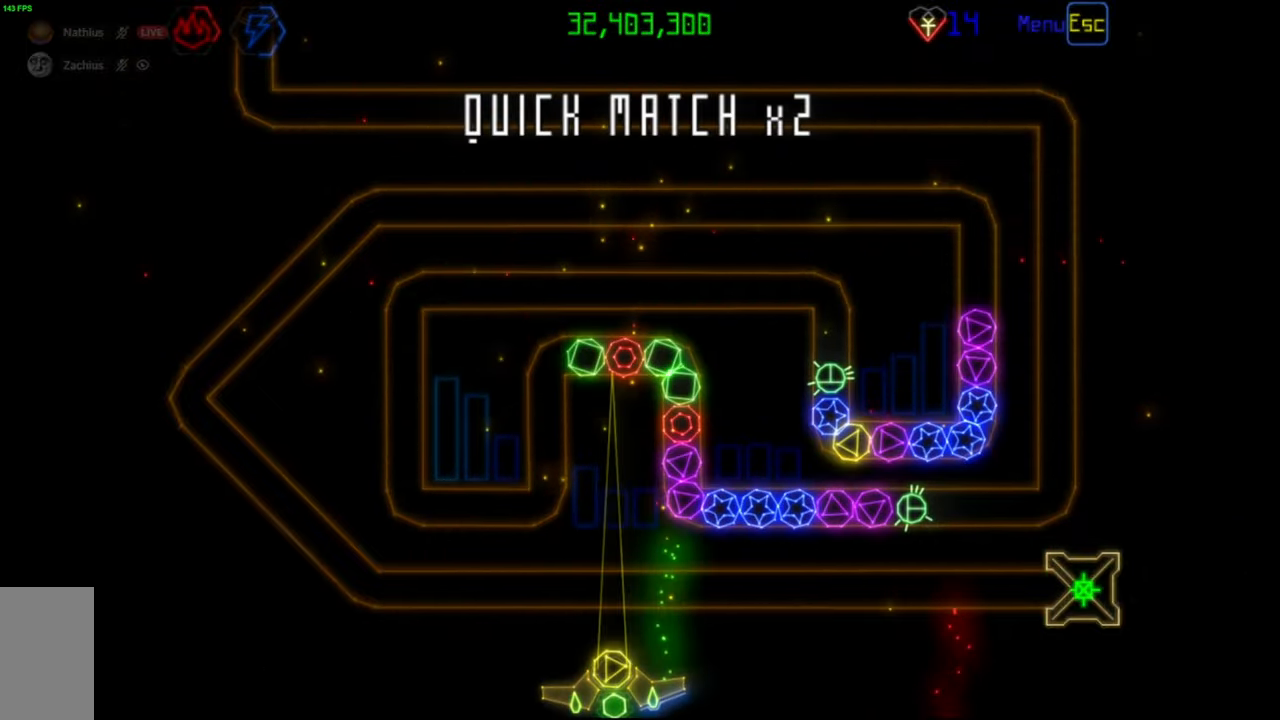
{"keys": [], "mouse": ["right"], "events": [[433, "mouse_right", "down"]]}